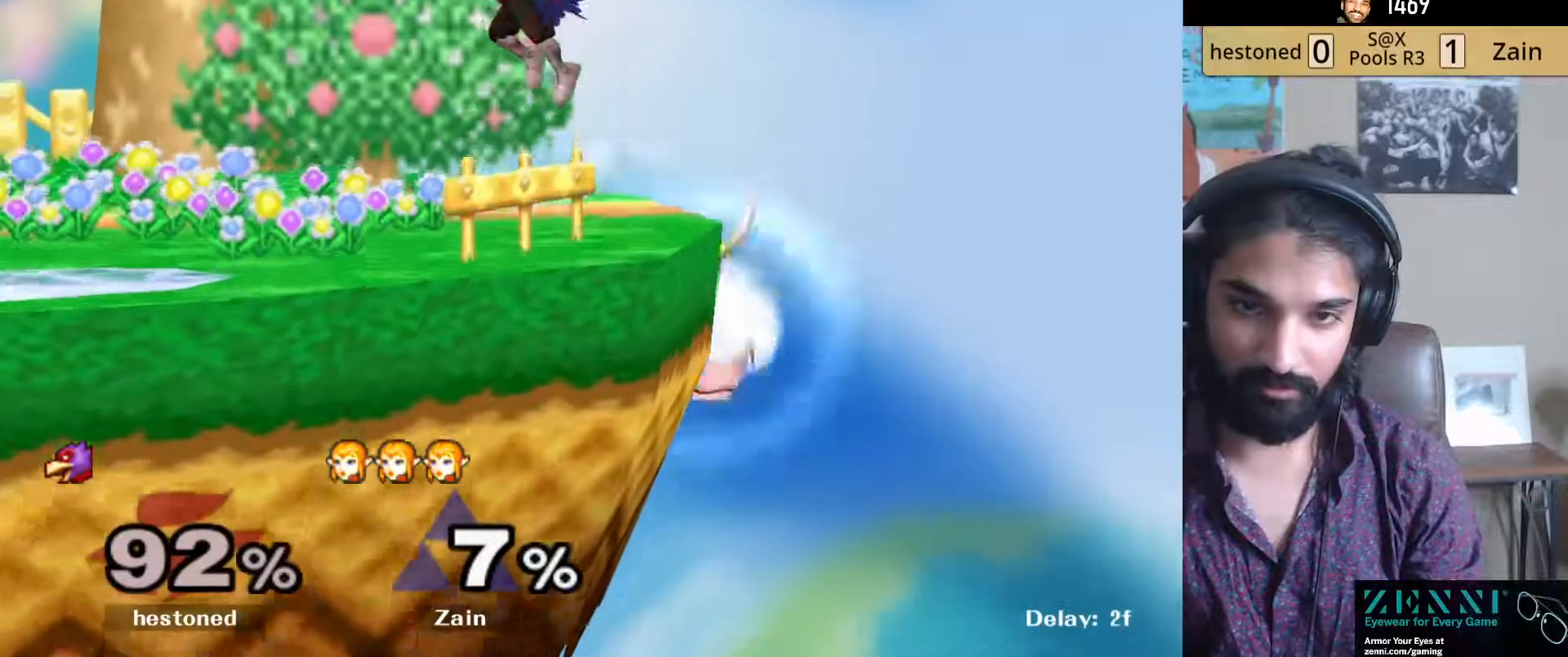
Gameplay with a controller (Nintendo layout); each line is a JSON object with the inputs held at the frame after it. "events" lists button and stick changes between this image and that frame as [ms after this image, input, new state], when the widget could be followed in between. Not read: L3 R3.
{"buttons": [], "left_stick": "right", "right_stick": "center", "events": [[417, "B", "up"], [467, "L1", "up"], [500, "left_stick", "right"]]}
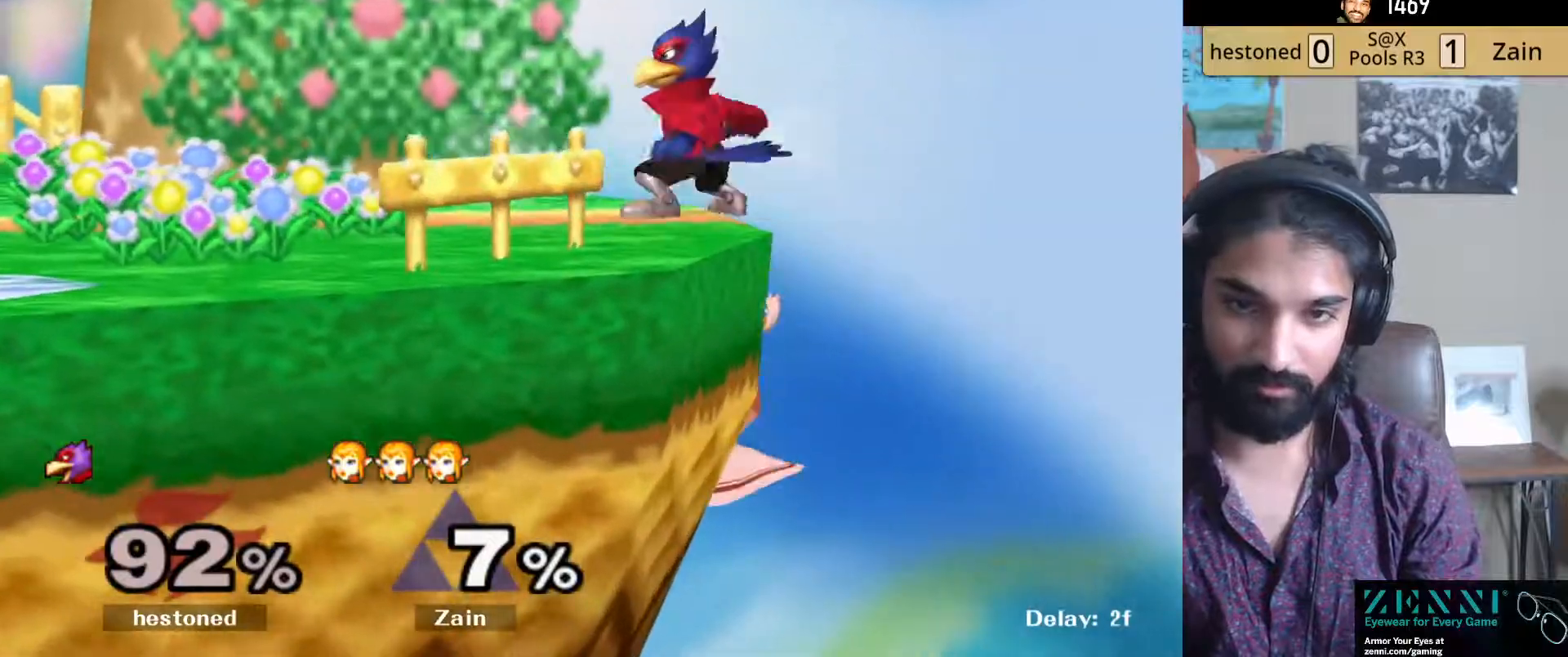
{"buttons": ["L1"], "left_stick": "up", "right_stick": "center", "events": [[67, "Y", "down"], [67, "left_stick", "left"], [367, "A", "down"], [367, "left_stick", "up"], [383, "Y", "up"], [483, "A", "up"], [483, "L1", "down"]]}
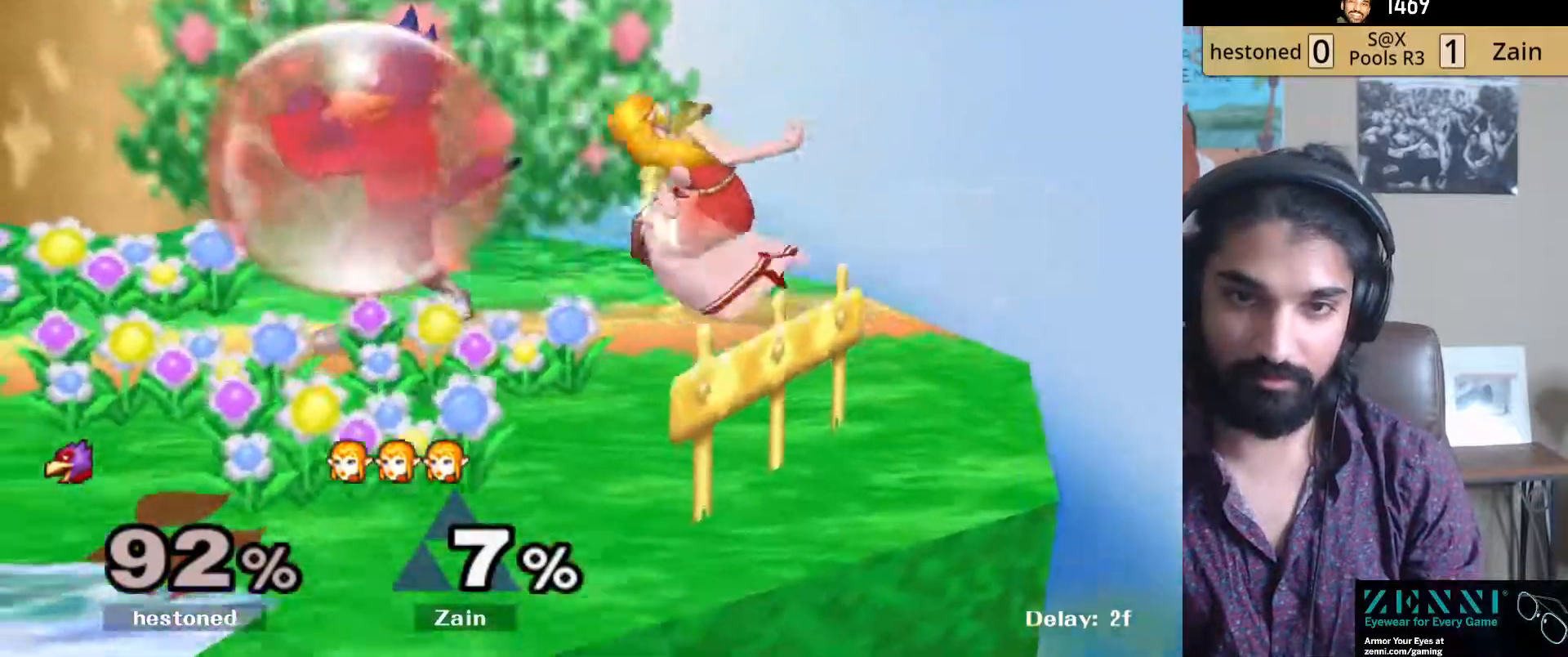
{"buttons": [], "left_stick": "down", "right_stick": "center", "events": [[17, "left_stick", "up-left"], [50, "L1", "up"], [100, "R1", "down"], [217, "R1", "up"], [233, "left_stick", "down-left"], [350, "left_stick", "down"]]}
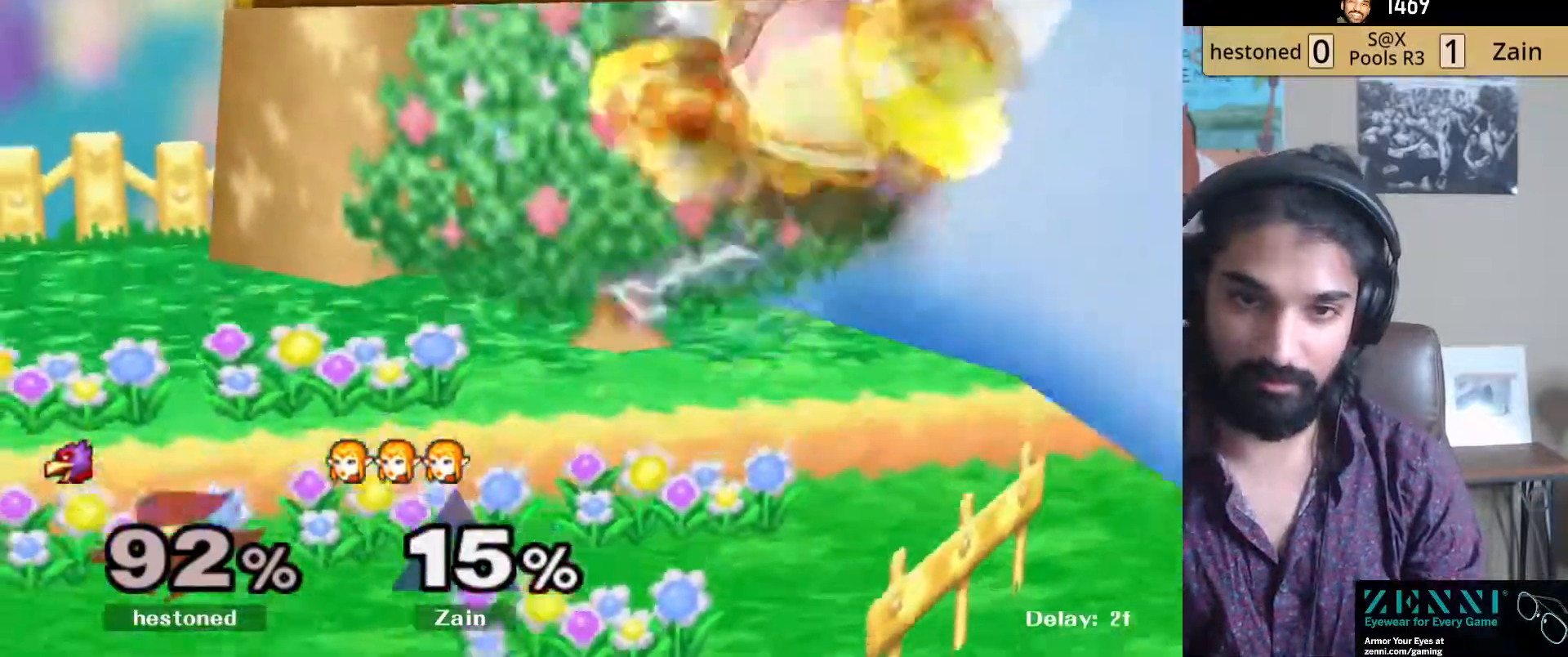
{"buttons": [], "left_stick": "left", "right_stick": "center", "events": [[217, "left_stick", "center"], [367, "left_stick", "left"]]}
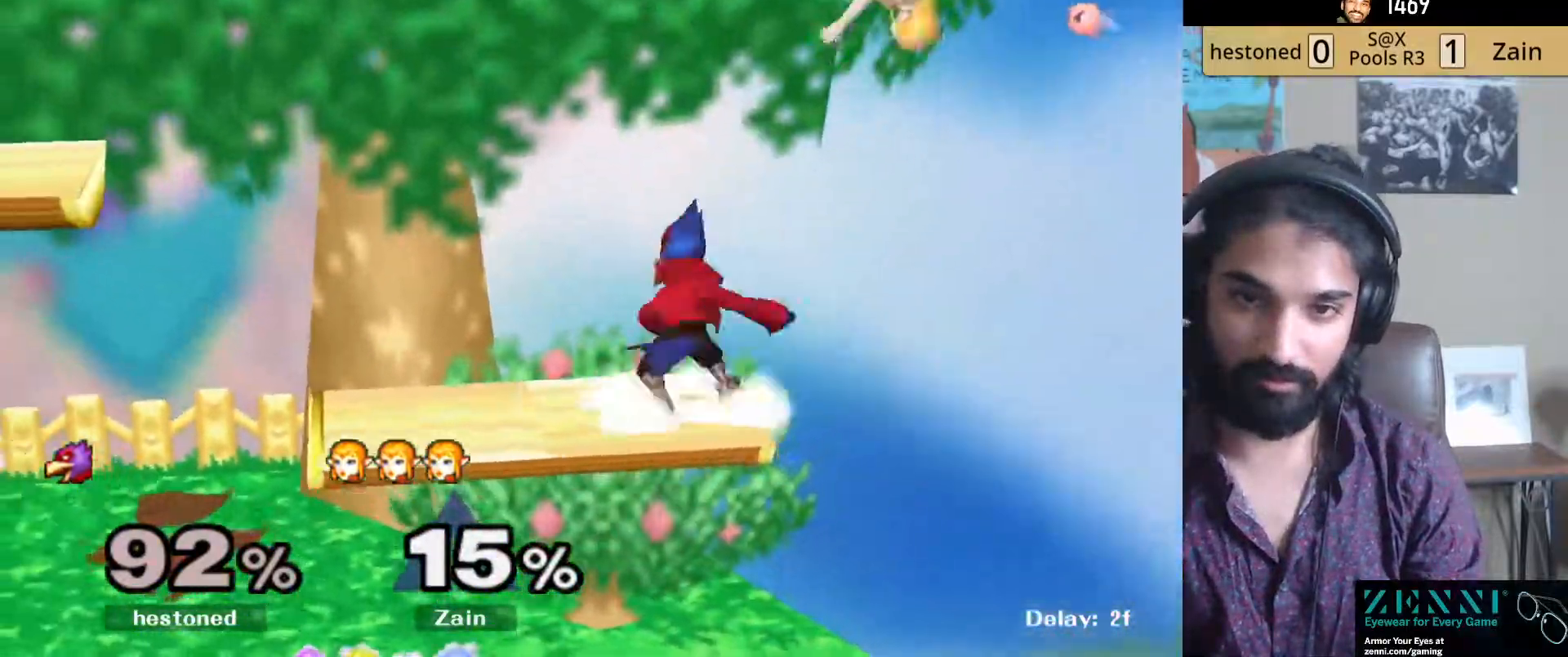
{"buttons": [], "left_stick": "left", "right_stick": "center", "events": [[233, "Y", "down"], [300, "Y", "up"], [367, "Y", "down"], [450, "Y", "up"]]}
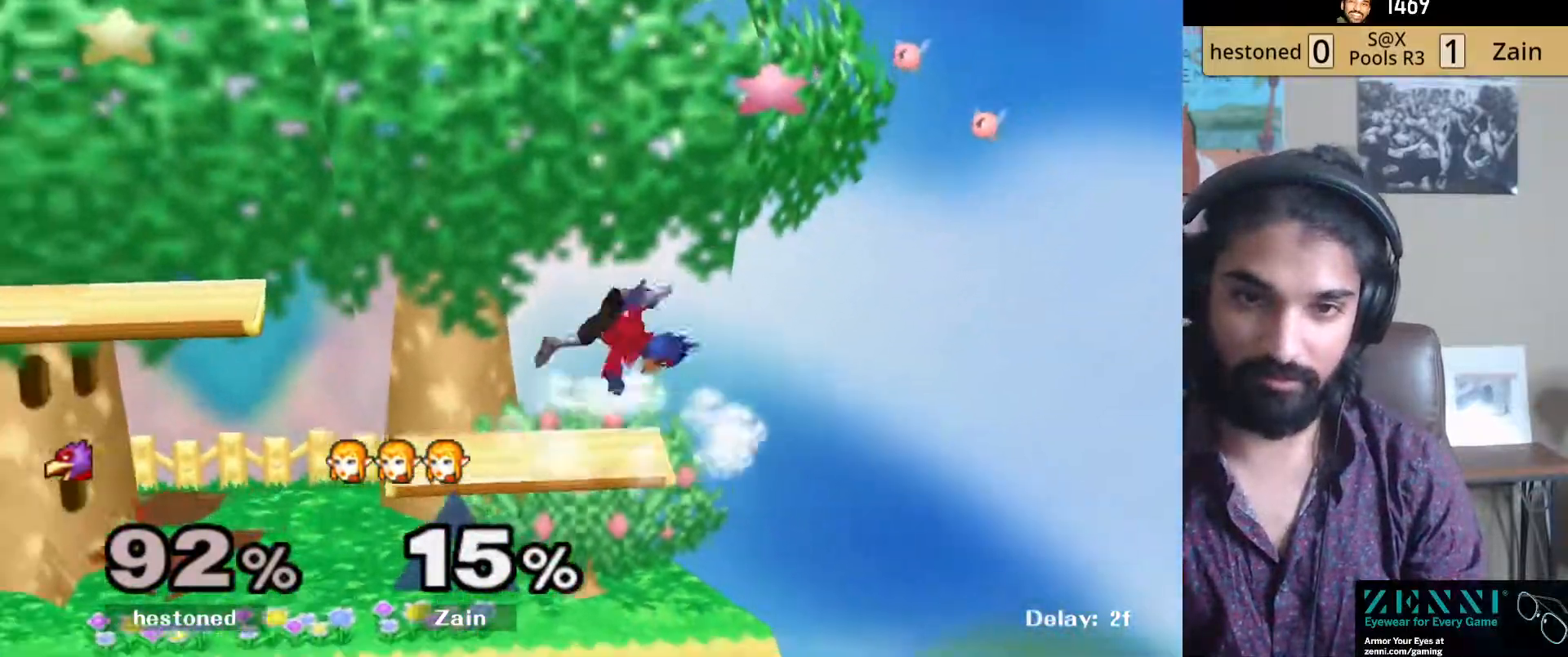
{"buttons": [], "left_stick": "right", "right_stick": "center", "events": [[133, "left_stick", "down-right"], [367, "left_stick", "right"]]}
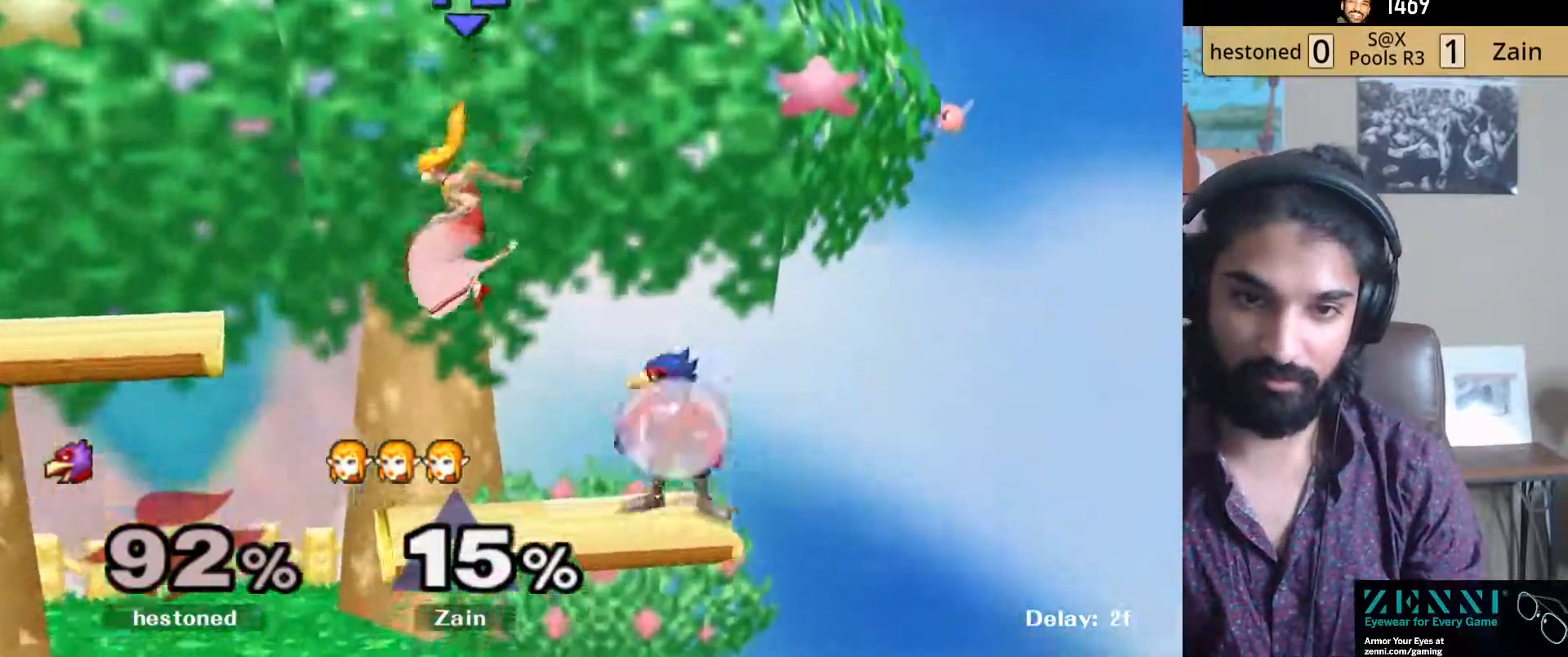
{"buttons": ["L1"], "left_stick": "right", "right_stick": "center", "events": [[50, "right_stick", "up"], [133, "right_stick", "center"], [233, "R1", "down"], [367, "R1", "up"], [383, "L1", "down"]]}
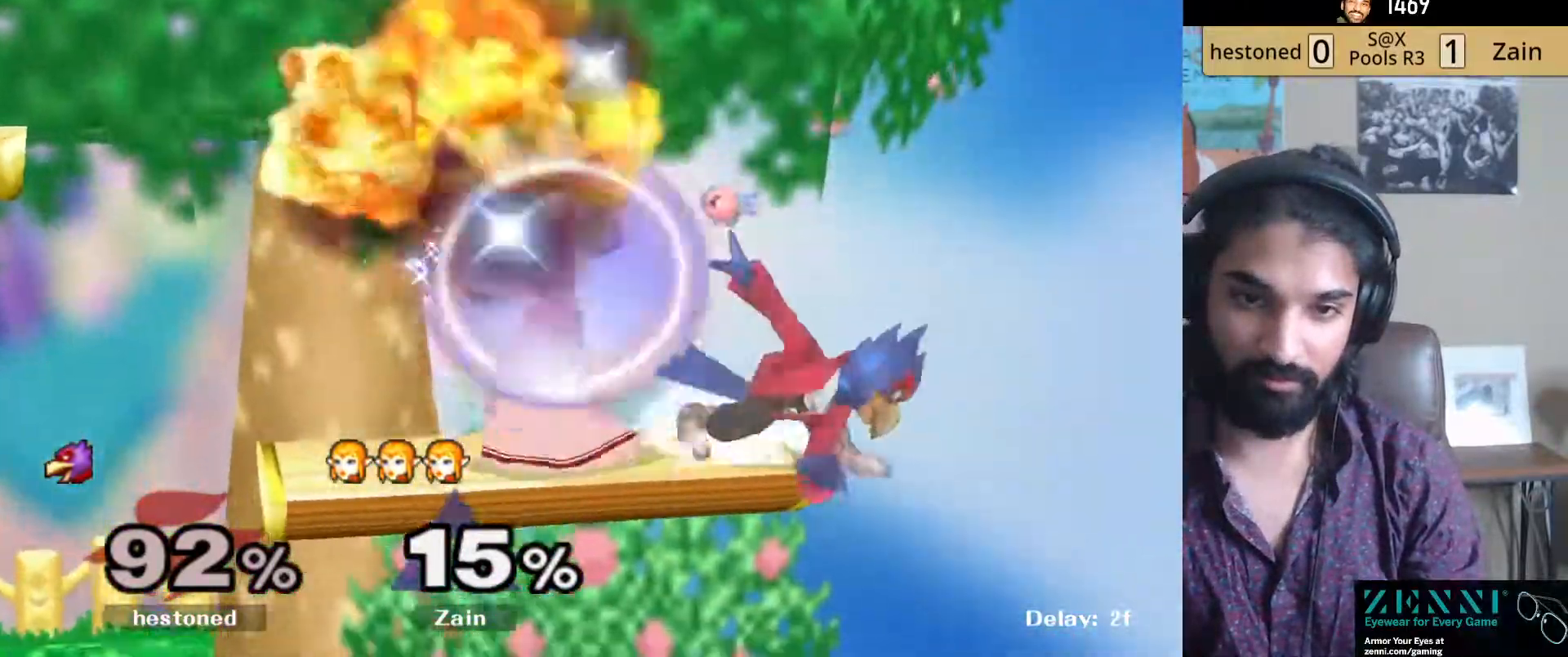
{"buttons": ["L1"], "left_stick": "up-right", "right_stick": "center", "events": [[300, "left_stick", "down-right"], [367, "right_stick", "up"], [417, "right_stick", "center"], [467, "left_stick", "up-right"]]}
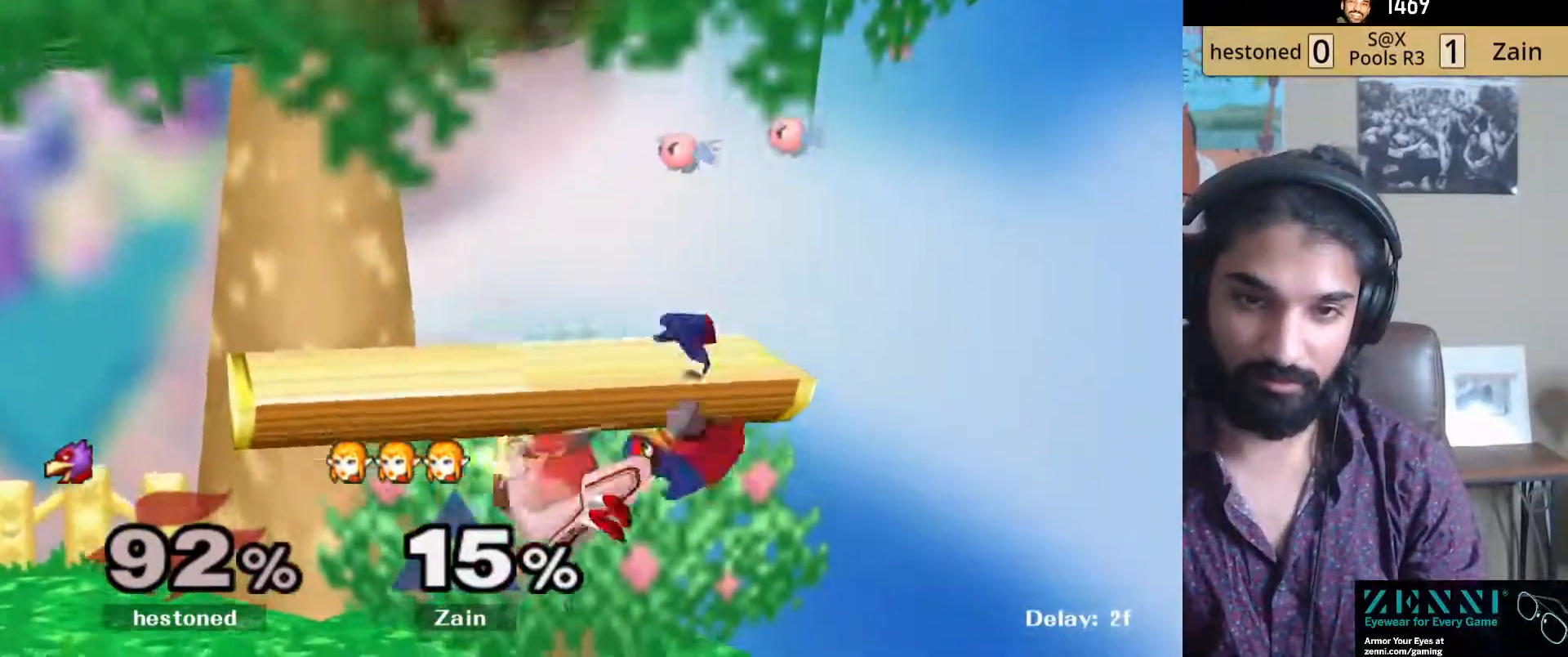
{"buttons": [], "left_stick": "center", "right_stick": "center", "events": [[17, "L1", "up"], [83, "left_stick", "down"], [183, "left_stick", "down-left"], [233, "R1", "down"], [367, "R1", "up"], [383, "left_stick", "center"]]}
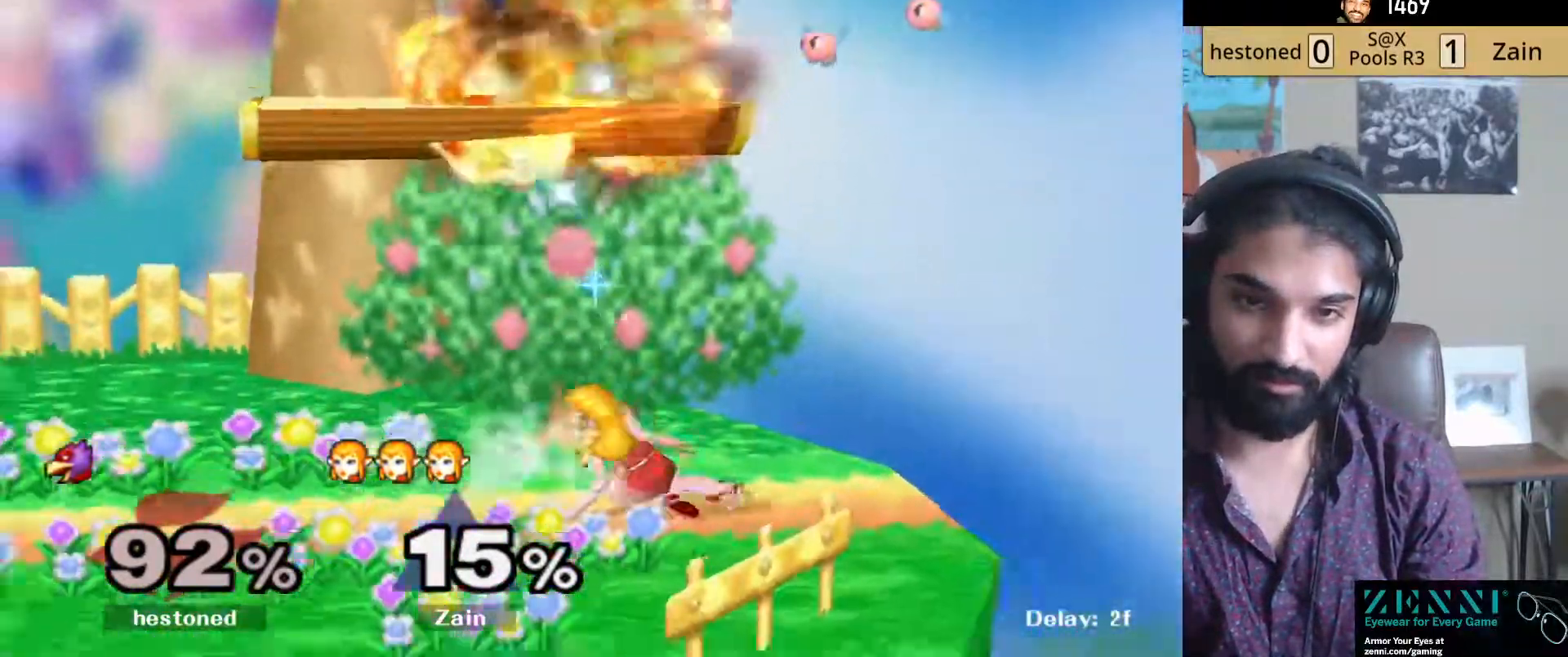
{"buttons": [], "left_stick": "center", "right_stick": "center"}
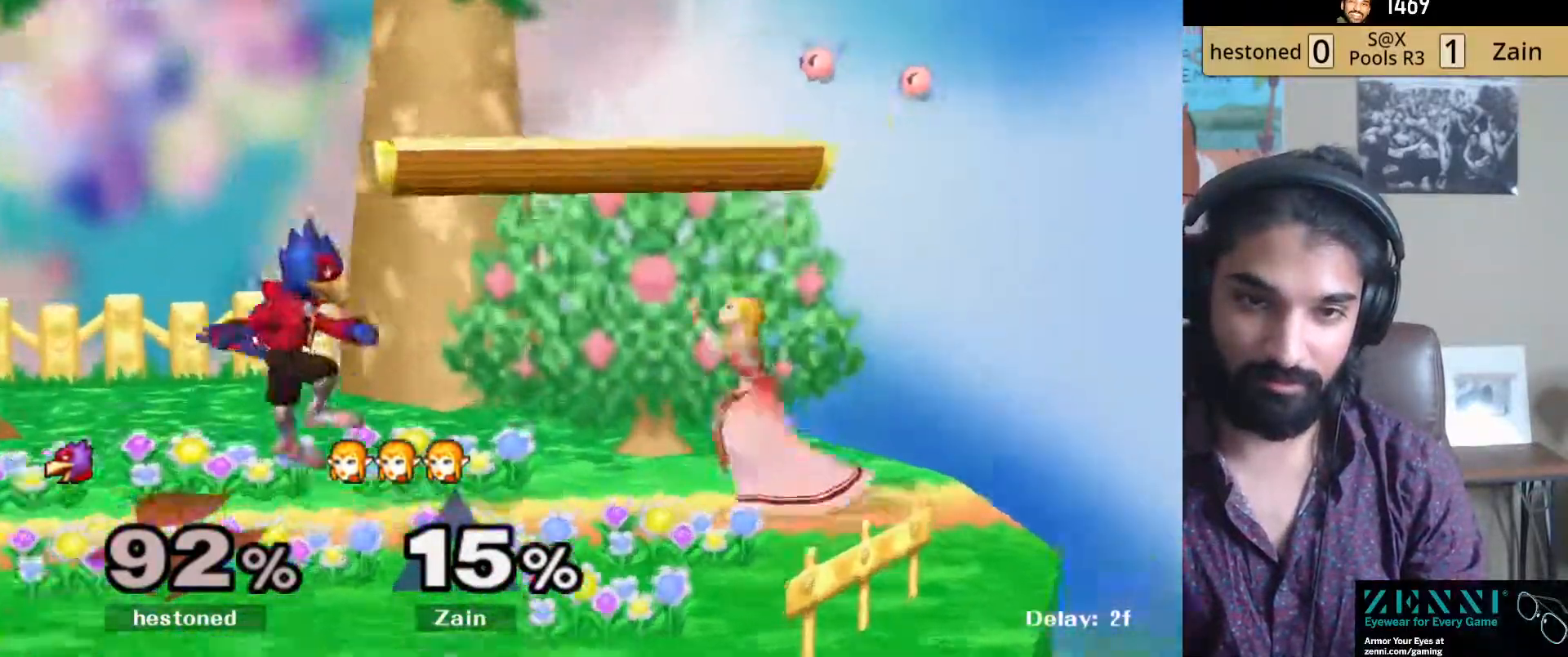
{"buttons": ["R1"], "left_stick": "down-right", "right_stick": "center", "events": [[50, "left_stick", "left"], [250, "right_stick", "up-left"], [333, "left_stick", "down"], [333, "right_stick", "center"], [467, "R1", "down"], [467, "left_stick", "down-right"]]}
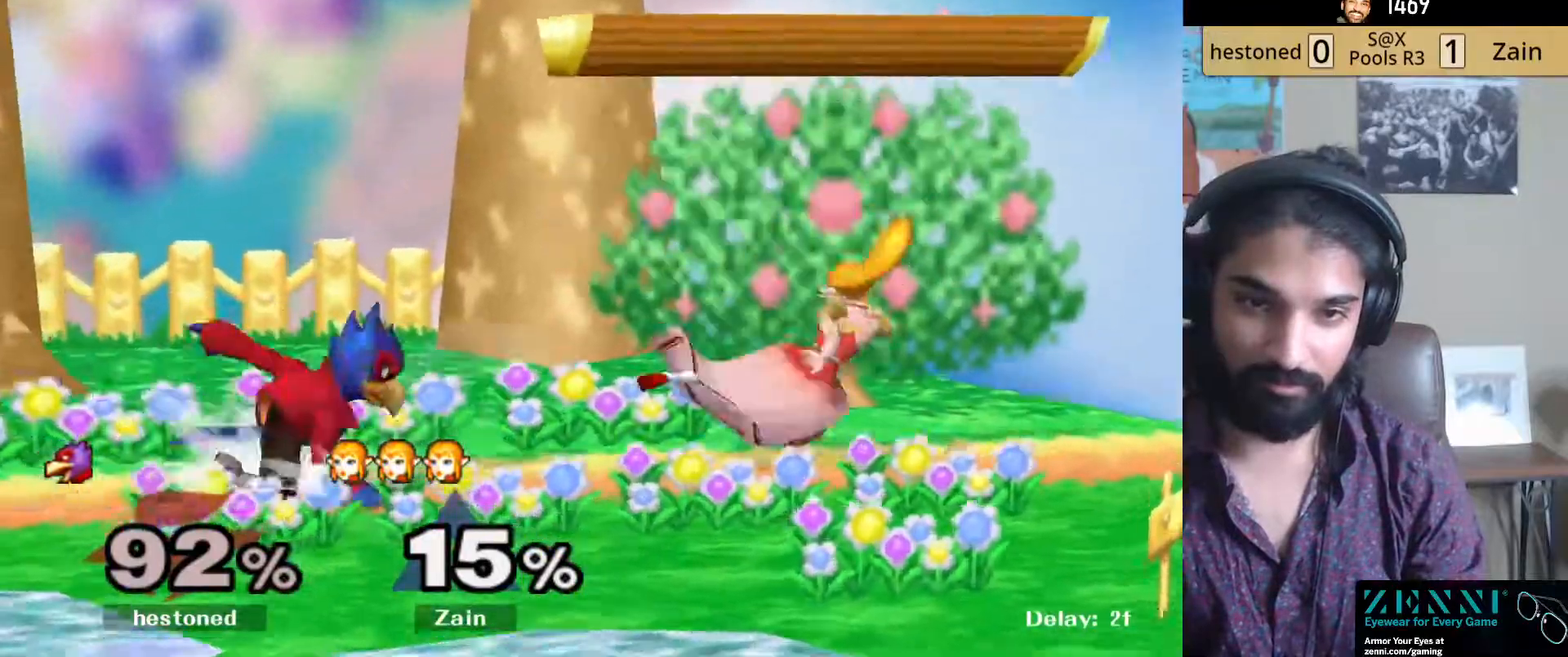
{"buttons": ["L1", "R1"], "left_stick": "left", "right_stick": "center", "events": [[50, "left_stick", "right"], [67, "R1", "up"], [117, "left_stick", "center"], [183, "left_stick", "right"], [267, "L1", "down"], [283, "R1", "down"], [417, "left_stick", "center"], [467, "left_stick", "left"]]}
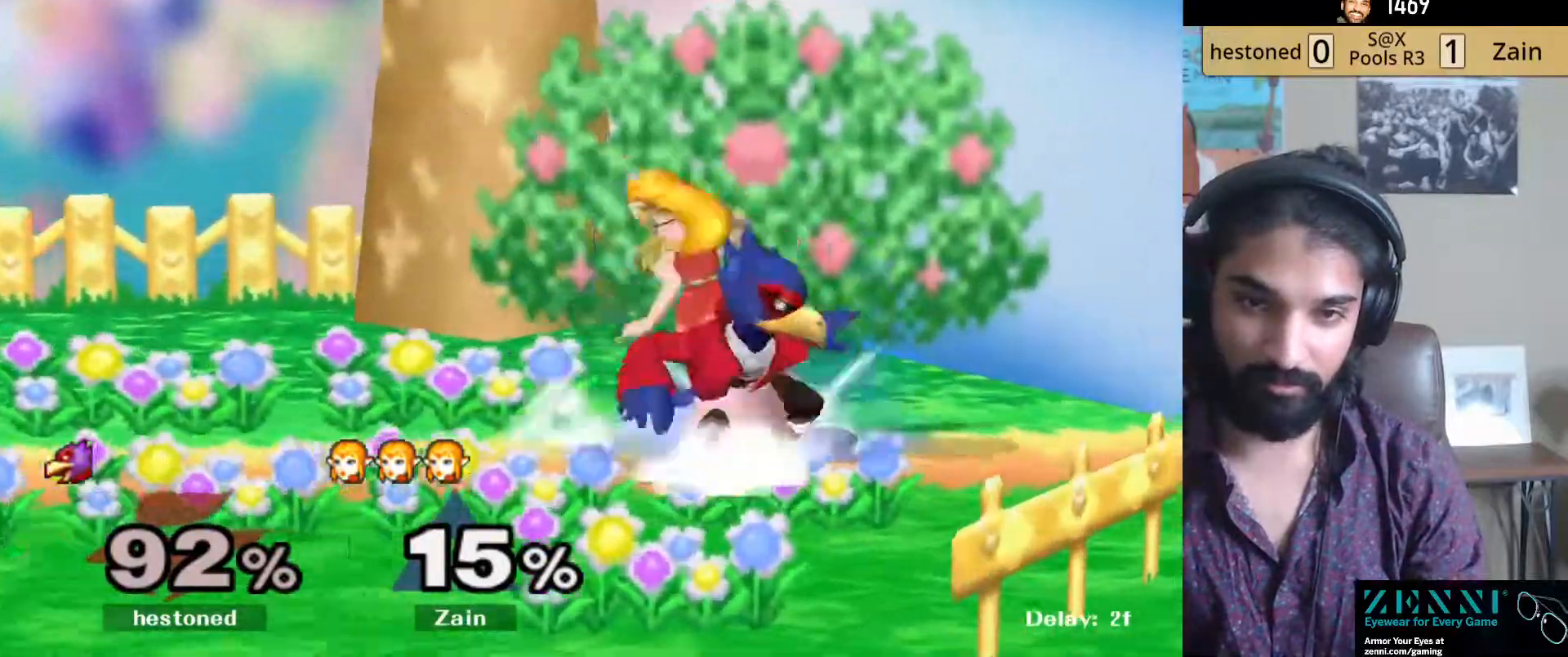
{"buttons": [], "left_stick": "center", "right_stick": "center", "events": [[83, "left_stick", "center"], [133, "left_stick", "left"], [250, "R1", "up"], [283, "left_stick", "center"], [300, "L1", "up"]]}
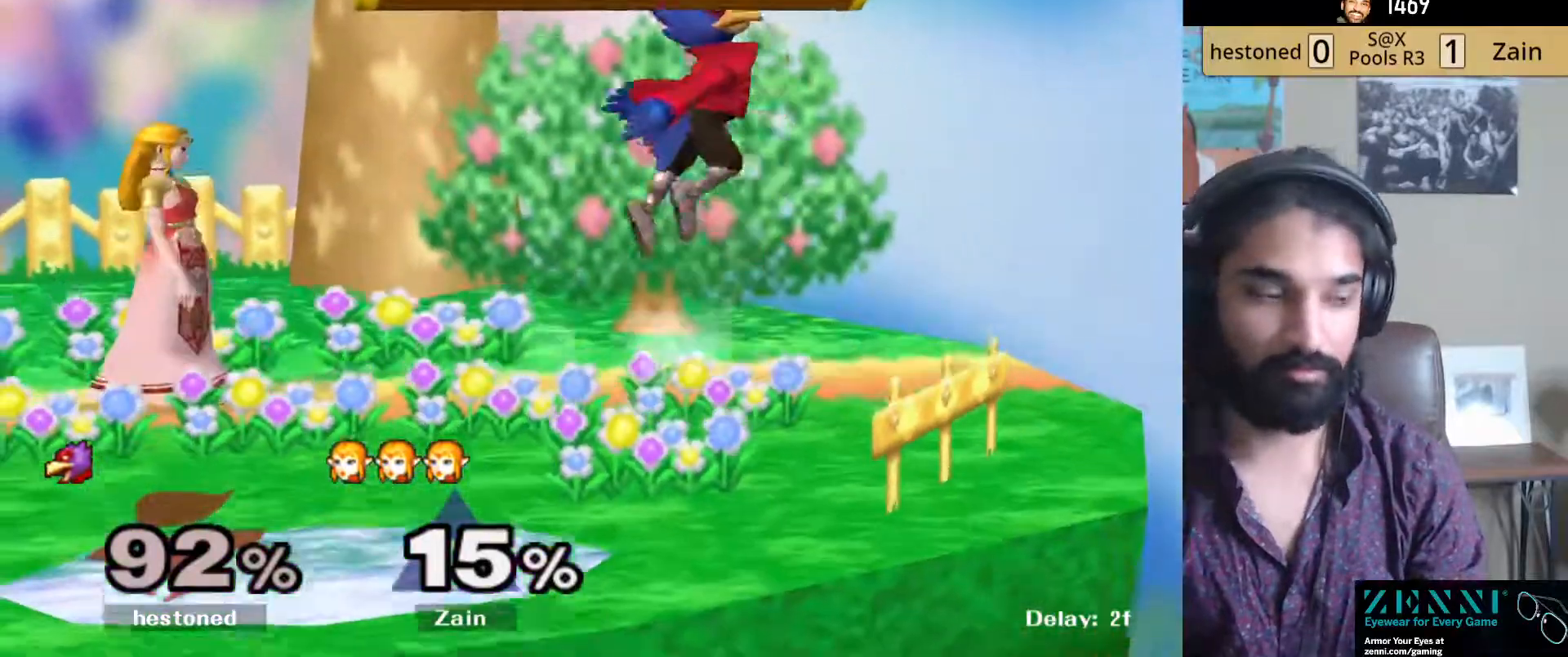
{"buttons": [], "left_stick": "center", "right_stick": "center", "events": [[117, "left_stick", "left"], [250, "left_stick", "center"], [283, "A", "down"], [400, "A", "up"]]}
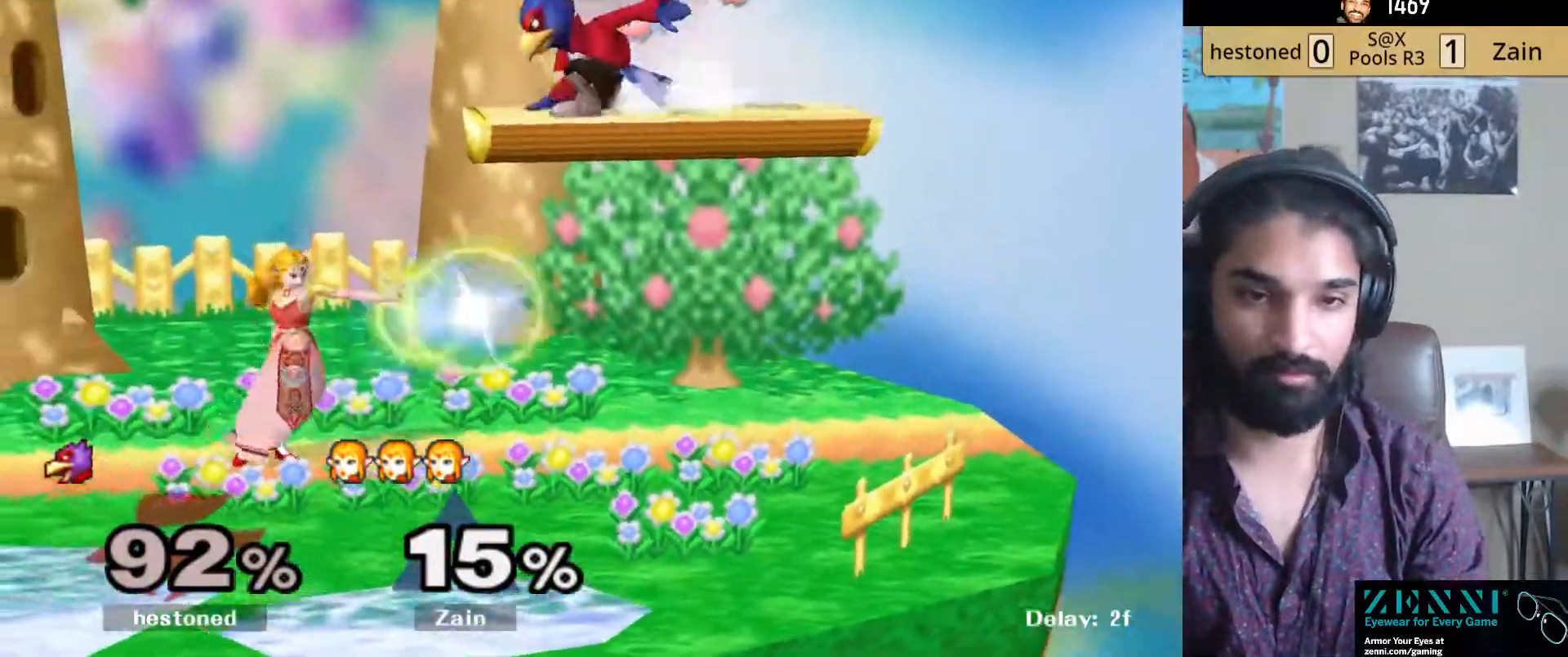
{"buttons": ["L1"], "left_stick": "left", "right_stick": "center", "events": [[200, "left_stick", "left"], [317, "L1", "down"]]}
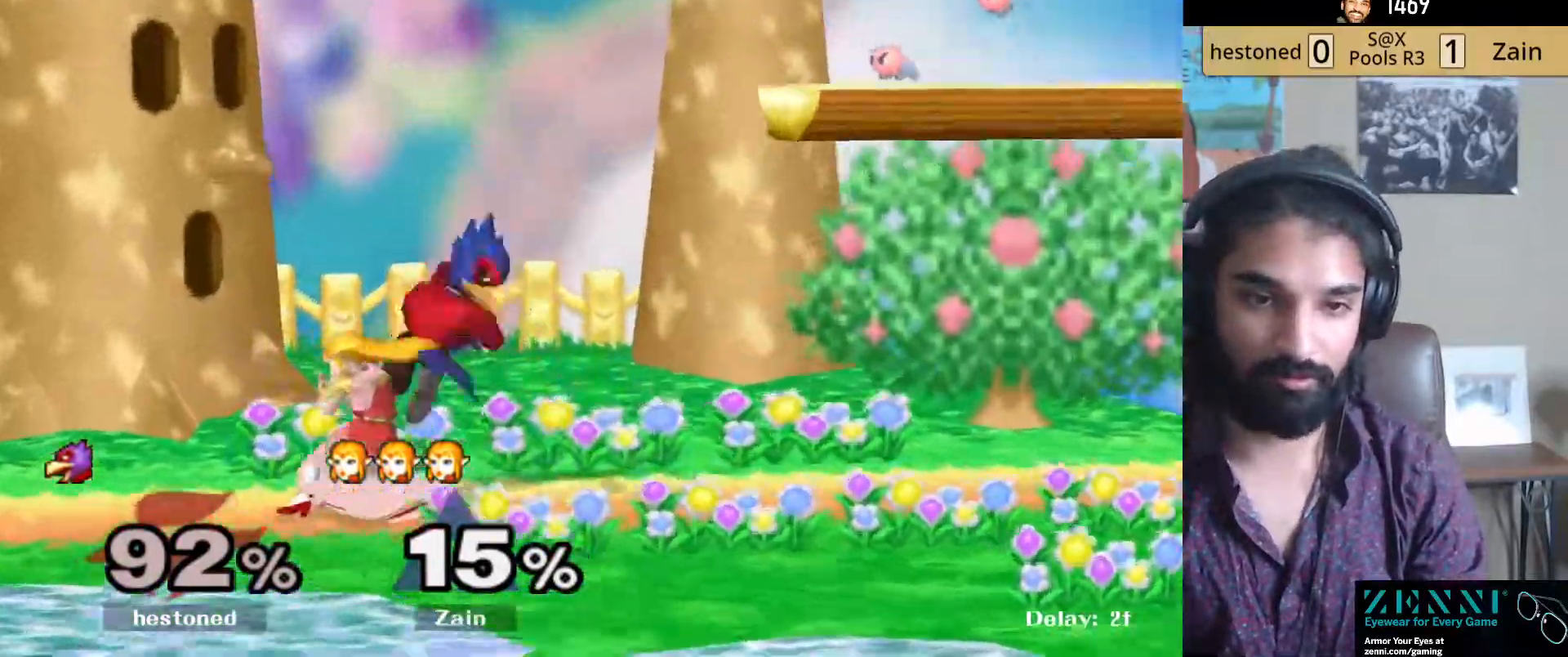
{"buttons": ["L1"], "left_stick": "left", "right_stick": "center", "events": [[33, "left_stick", "center"], [50, "A", "down"], [183, "A", "up"], [467, "left_stick", "left"]]}
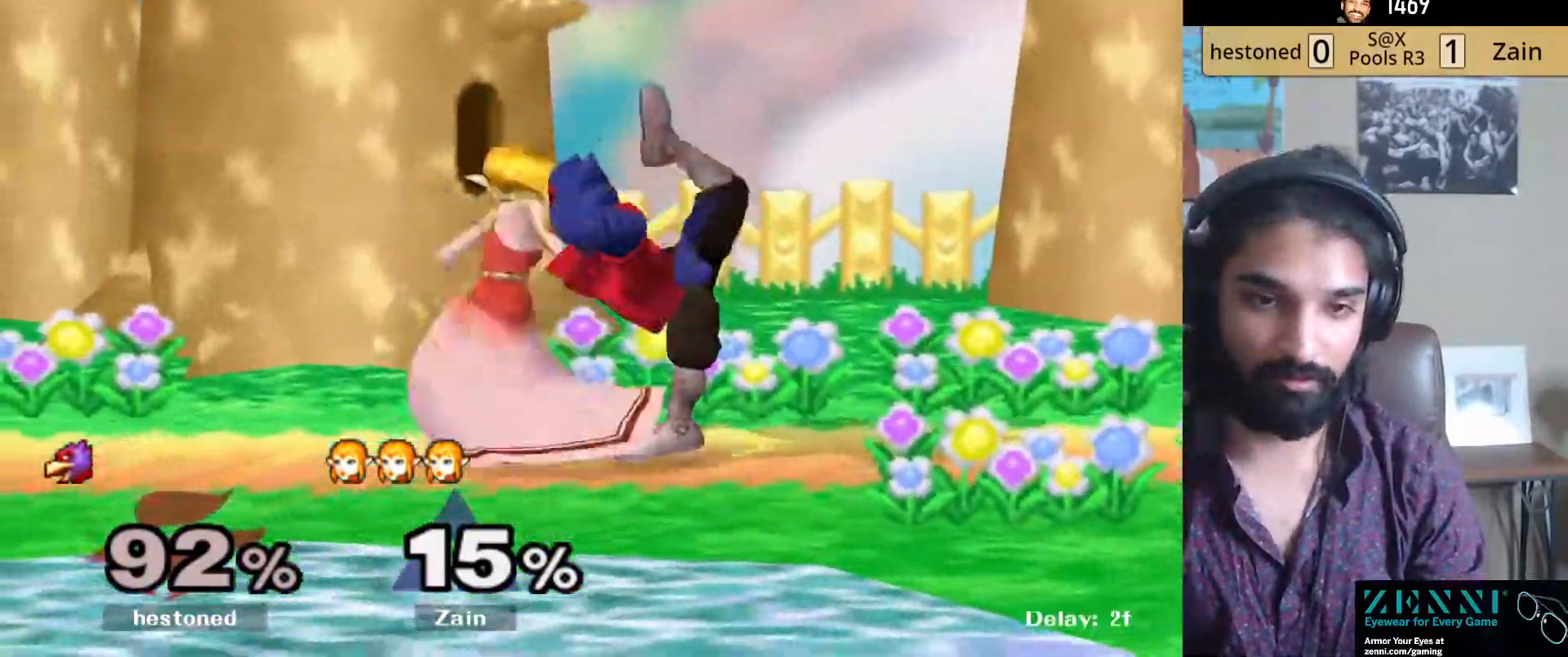
{"buttons": [], "left_stick": "center", "right_stick": "center", "events": [[333, "left_stick", "center"], [350, "L1", "up"]]}
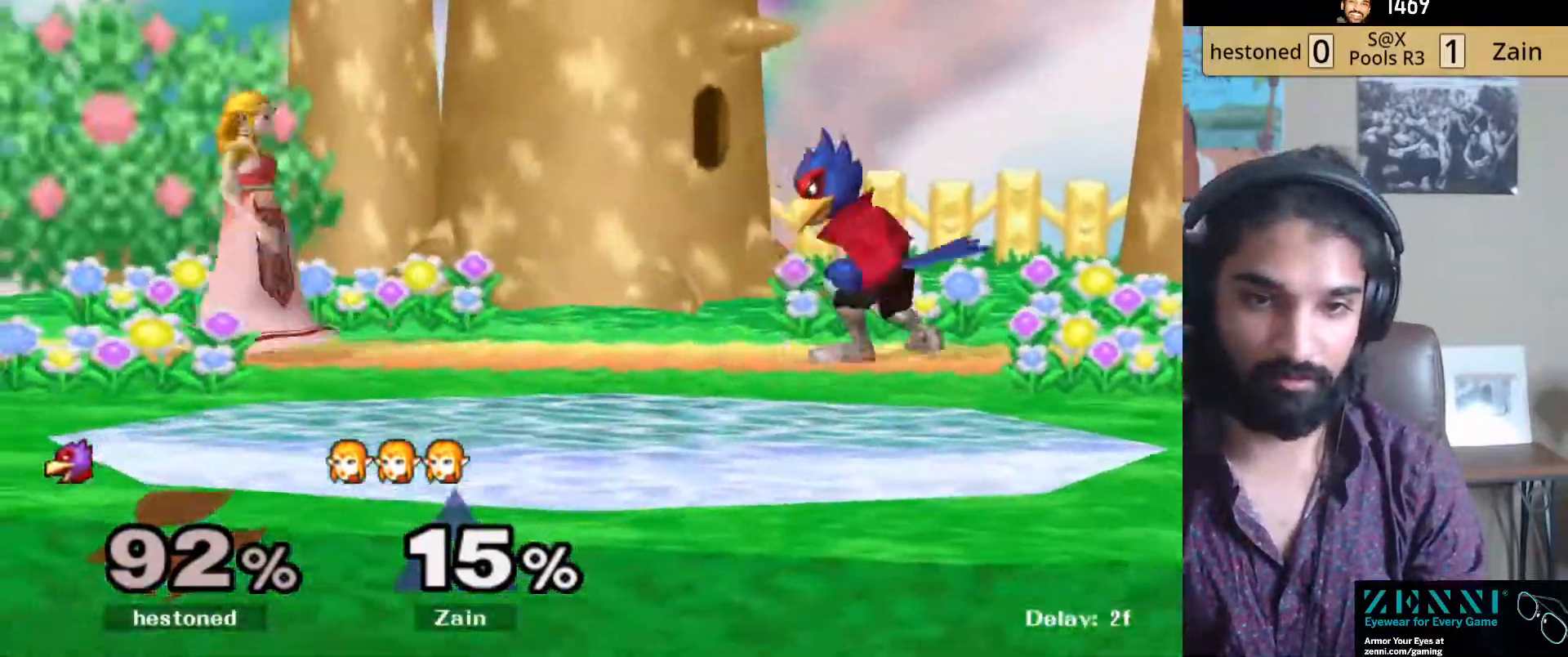
{"buttons": [], "left_stick": "center", "right_stick": "center", "events": [[133, "left_stick", "left"], [283, "A", "down"], [283, "left_stick", "center"], [433, "A", "up"]]}
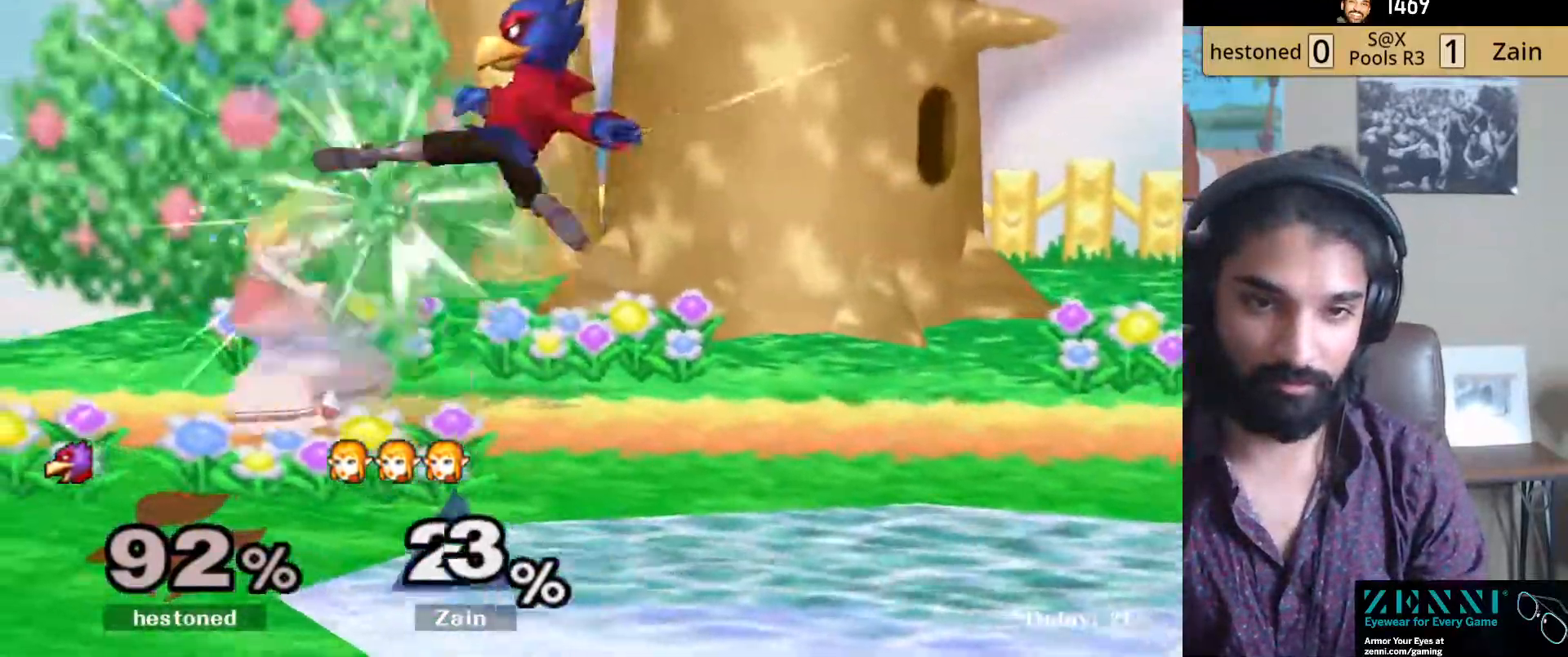
{"buttons": ["L1"], "left_stick": "center", "right_stick": "center", "events": [[367, "L1", "down"]]}
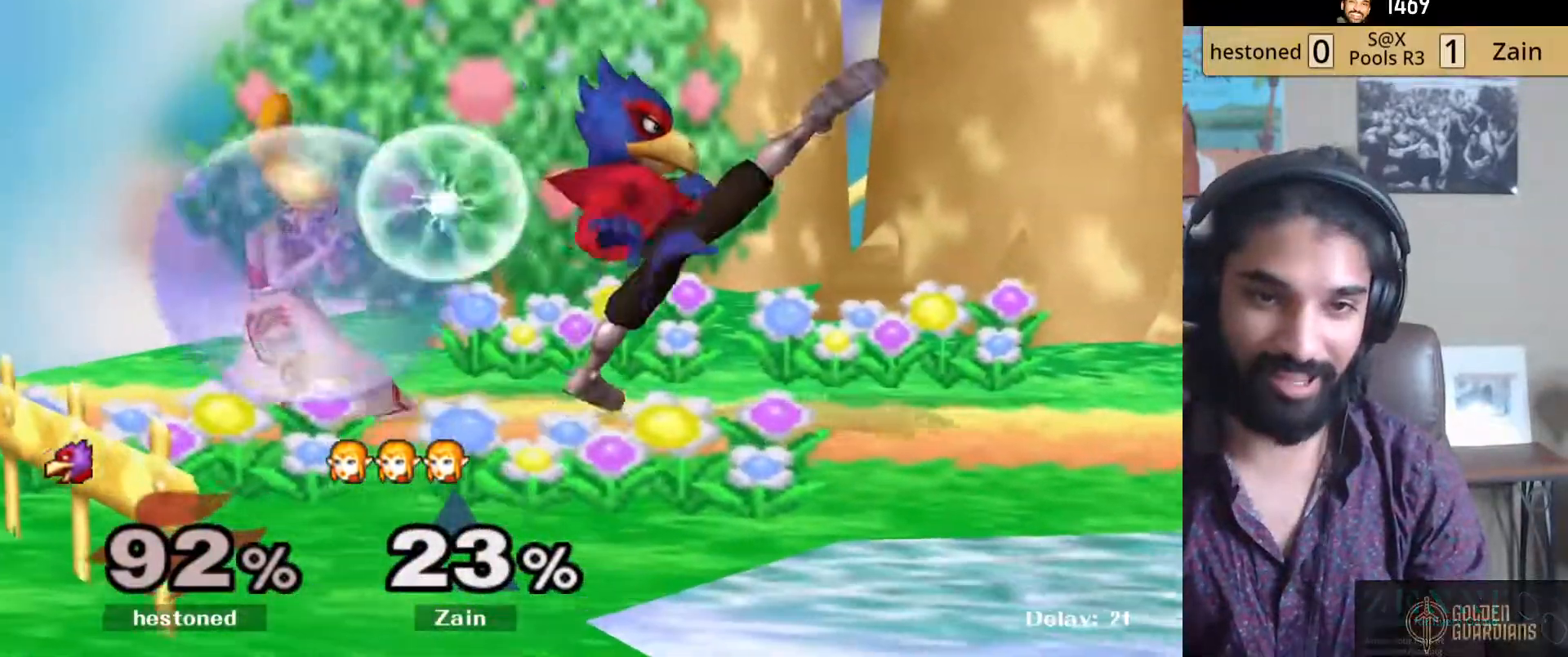
{"buttons": ["A", "L1"], "left_stick": "left", "right_stick": "center", "events": [[133, "A", "down"], [250, "A", "up"], [367, "left_stick", "left"], [450, "A", "down"]]}
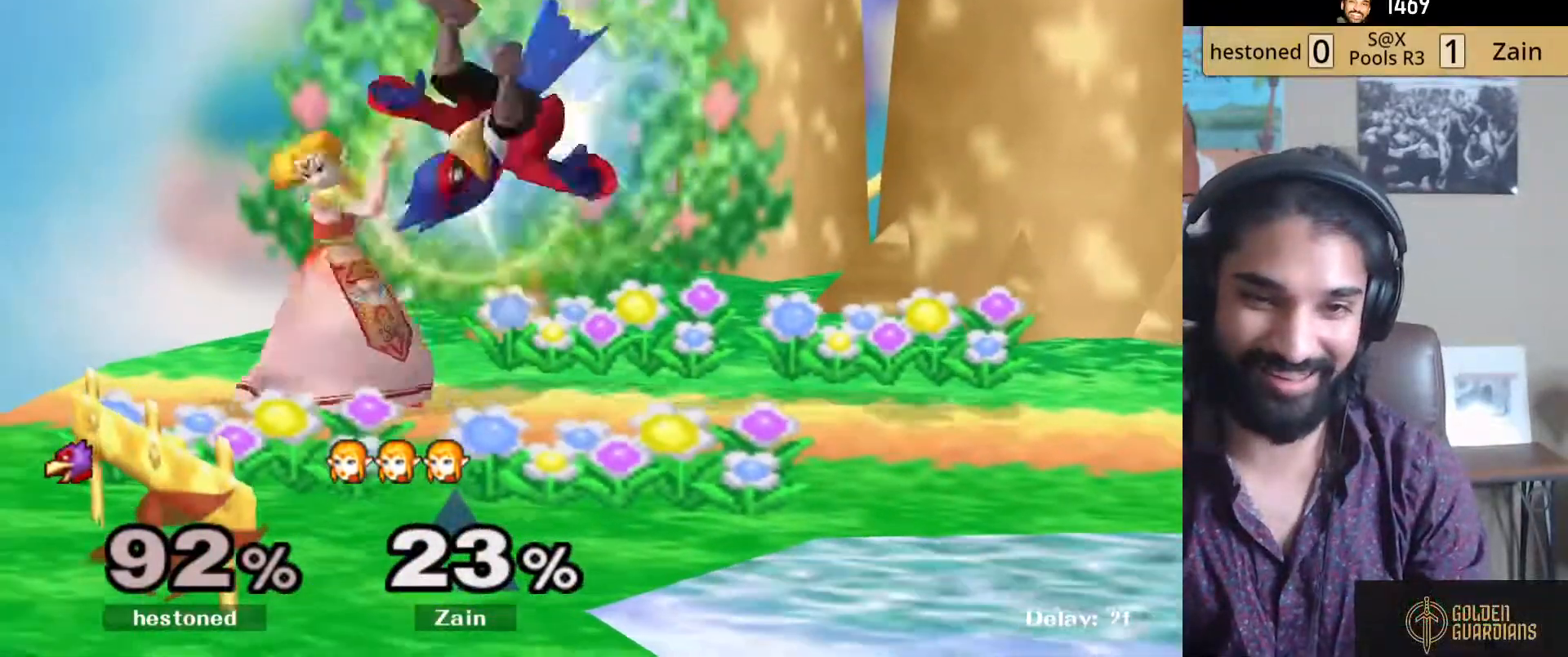
{"buttons": [], "left_stick": "center", "right_stick": "center", "events": [[17, "A", "up"], [50, "left_stick", "center"], [233, "L1", "up"]]}
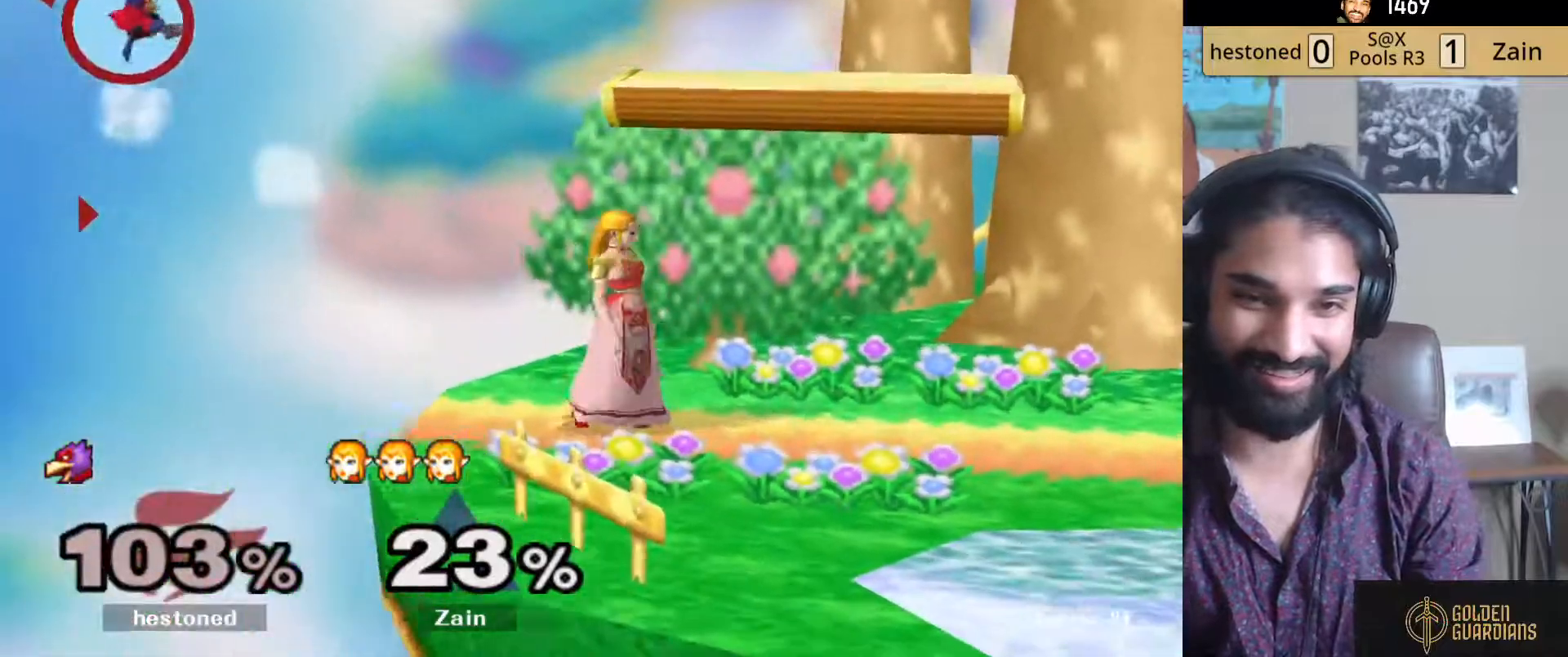
{"buttons": ["B"], "left_stick": "left", "right_stick": "center", "events": [[200, "left_stick", "left"], [233, "B", "down"]]}
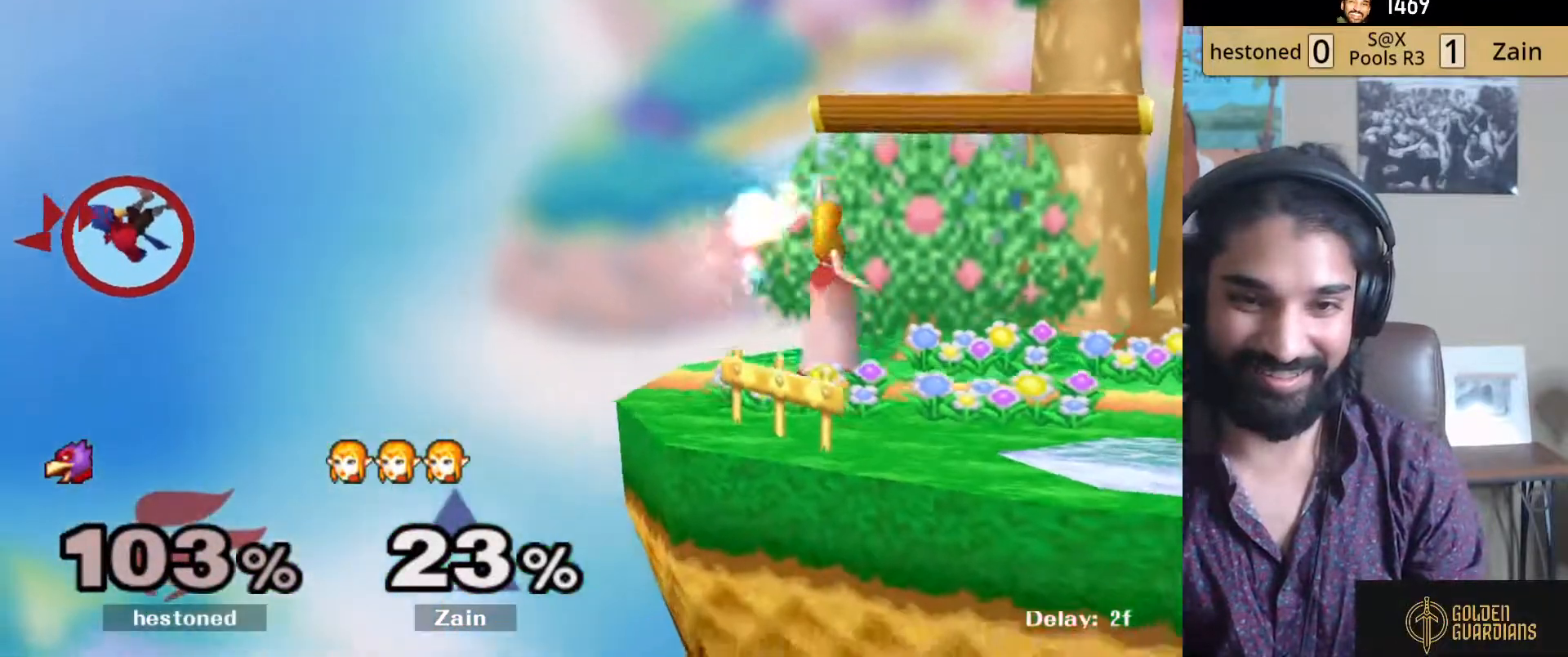
{"buttons": ["B"], "left_stick": "down-left", "right_stick": "center", "events": [[283, "left_stick", "down-left"]]}
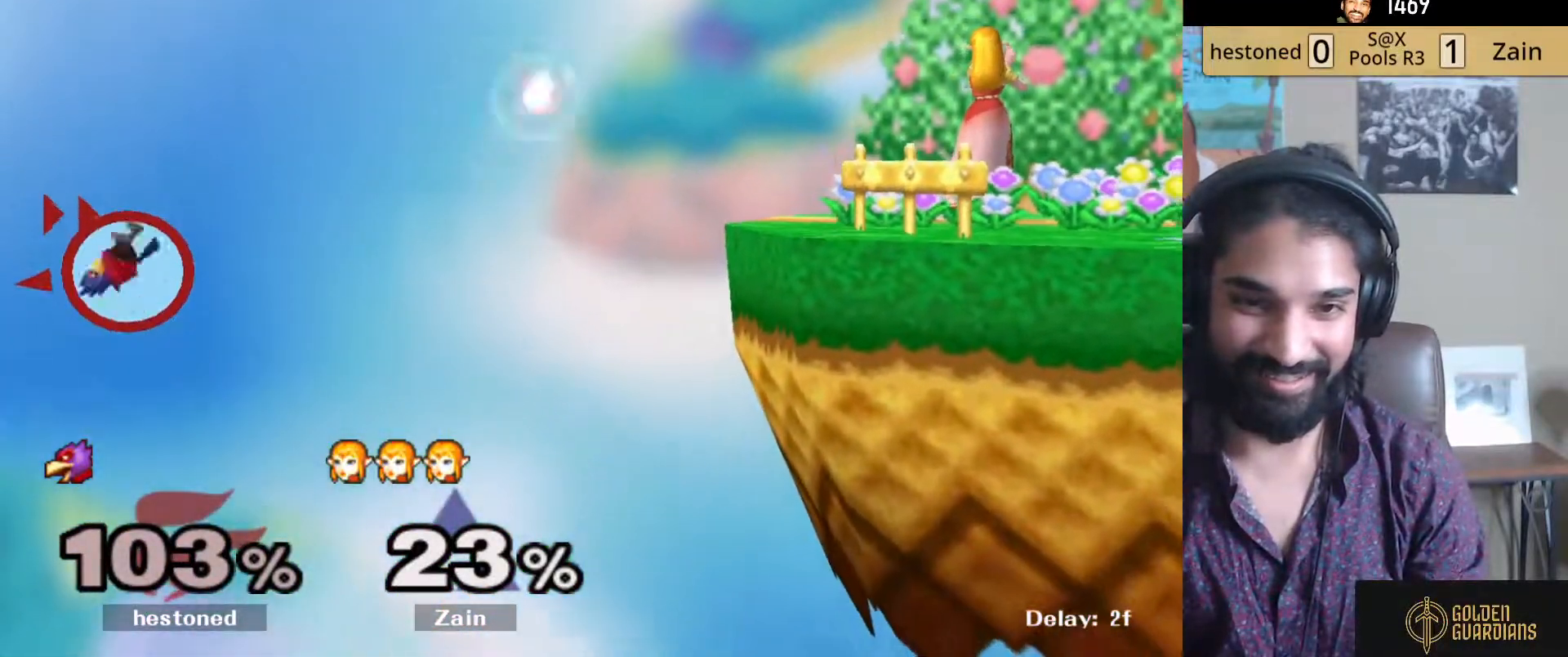
{"buttons": [], "left_stick": "center", "right_stick": "center", "events": [[200, "B", "up"], [267, "left_stick", "center"], [300, "B", "down"], [367, "B", "up"]]}
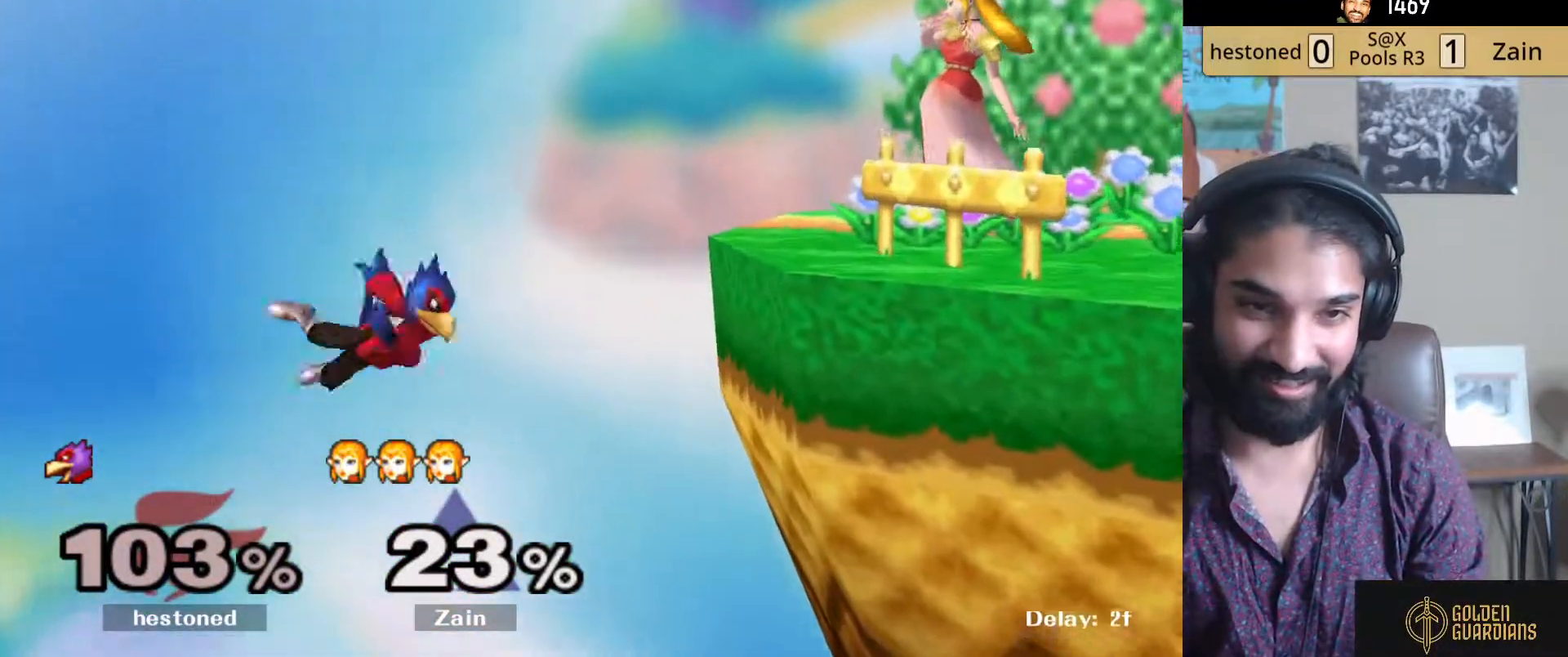
{"buttons": [], "left_stick": "center", "right_stick": "center", "events": []}
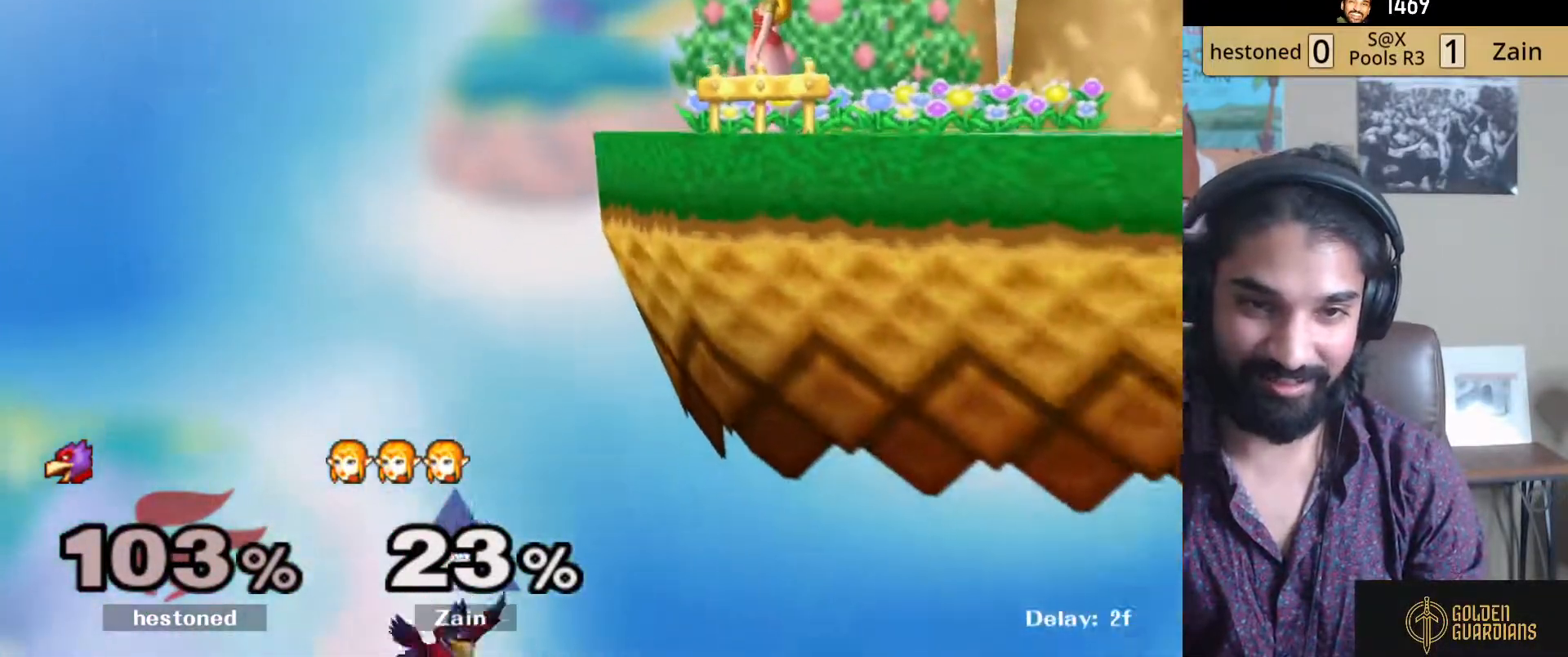
{"buttons": [], "left_stick": "center", "right_stick": "center", "events": []}
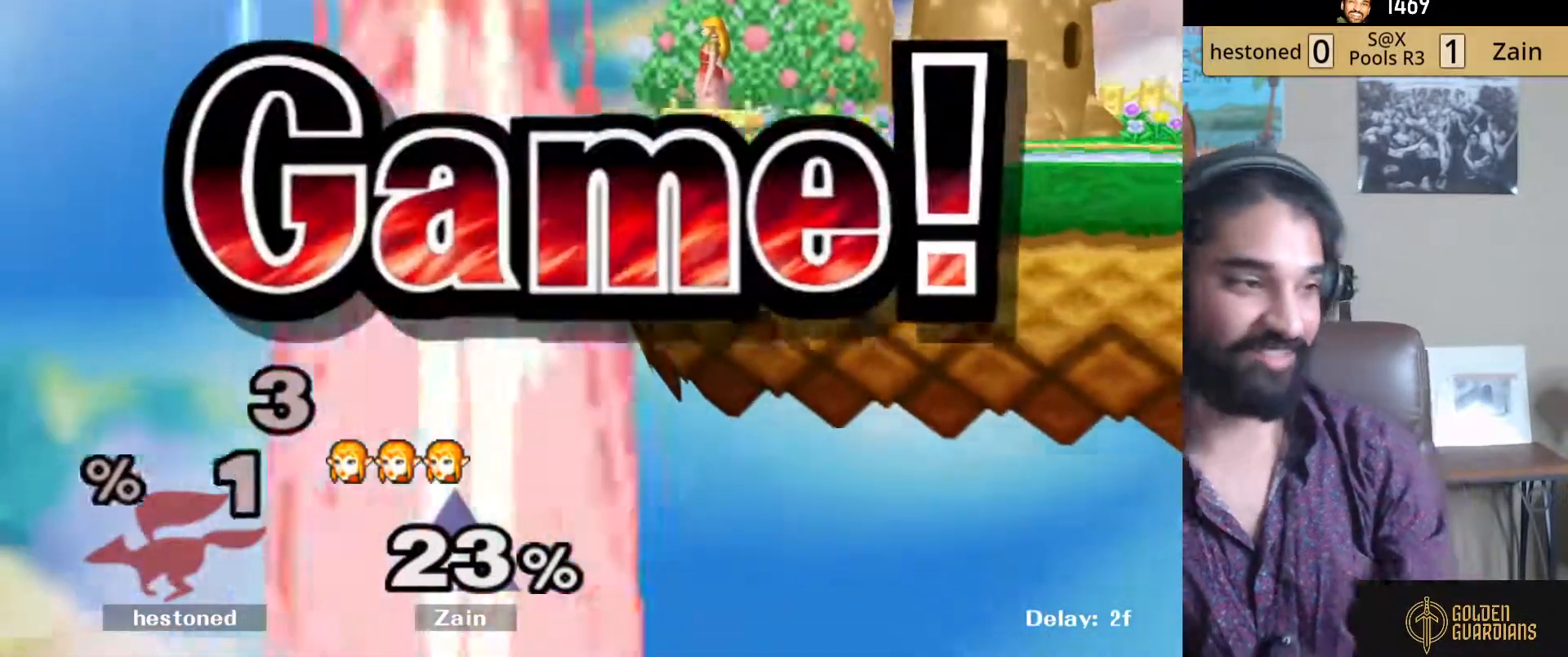
{"buttons": [], "left_stick": "center", "right_stick": "center", "events": []}
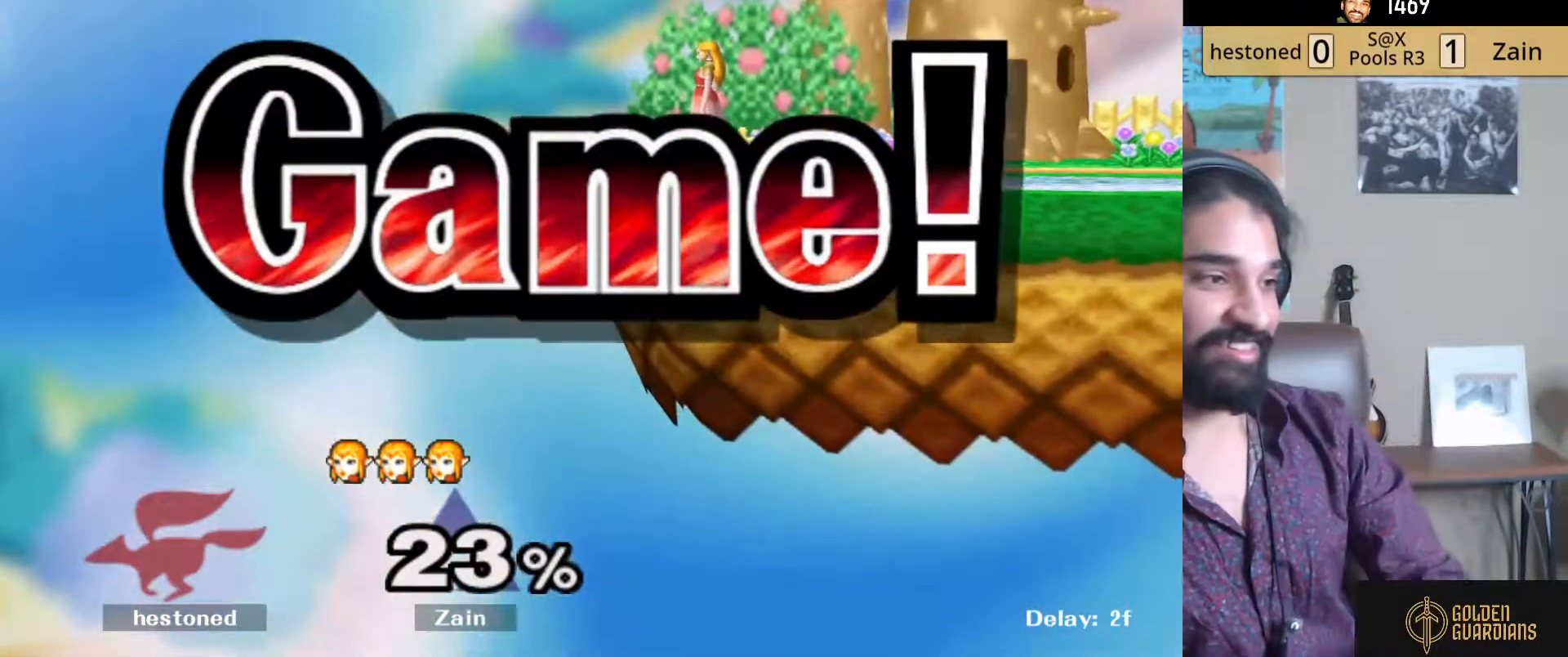
{"buttons": [], "left_stick": "center", "right_stick": "center", "events": []}
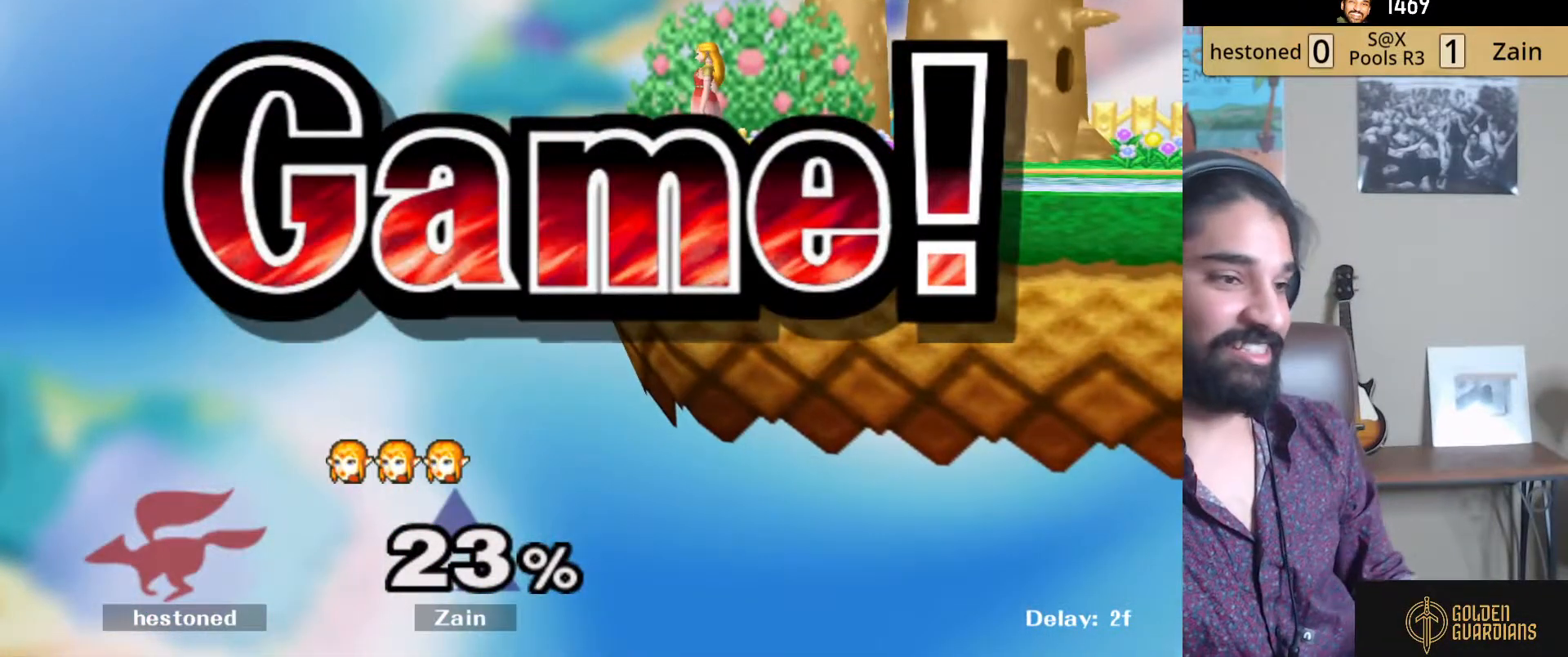
{"buttons": [], "left_stick": "center", "right_stick": "center", "events": []}